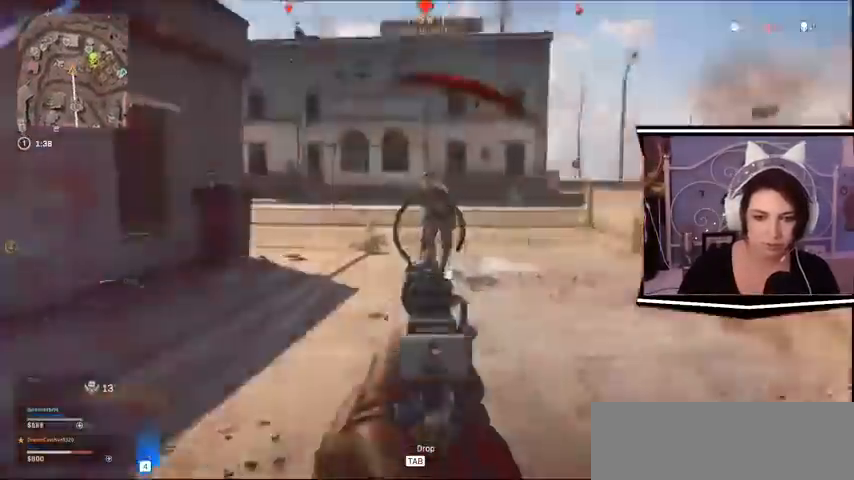
Gameplay with keyboard; each line is a JSON object with the keys held at the frame after it. "events" lists presses ("down") and releases ("up") of "a", "alt_l", "alt_r", "b", "c", "caps_lock", "ctrl_l", "ctrl_r", "d", "e", "escape", "f", "f1", "f10", "f11", "f12", "f2", "f3", "f4", "f5", "f6", "f7", "f8", "f9", "g", "h", "i", "j", "k", "l", "m", "n", "o", "p", "q", "r", "return", "s", "shift_l", "shift_r", "space", "t", "tab", "u", "v", "w", "x", "y" and "z" between this image and that frame as [ms after this image, input, new state], when the widget could be followed in between. No other keys are recorded. Mouse input is not recorded.
{"keys": ["a", "d", "s"], "events": [[67, "a", "down"], [67, "s", "down"]]}
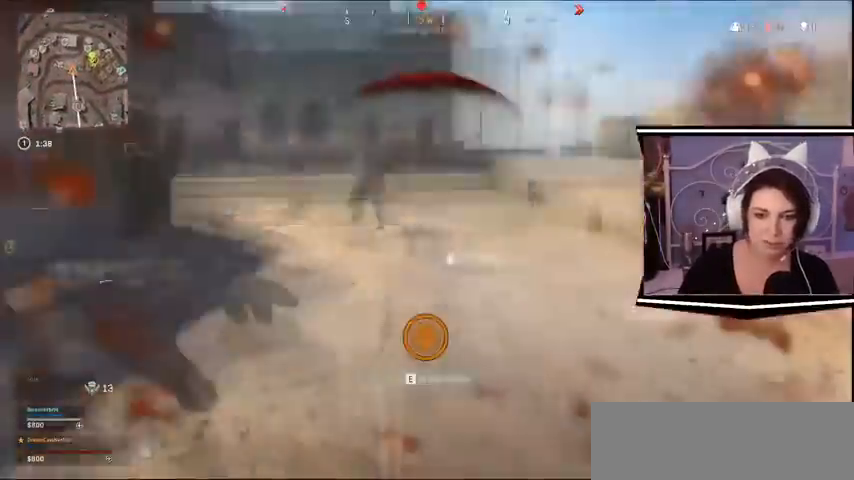
{"keys": ["a", "w"], "events": [[233, "s", "up"], [233, "w", "down"], [300, "d", "up"]]}
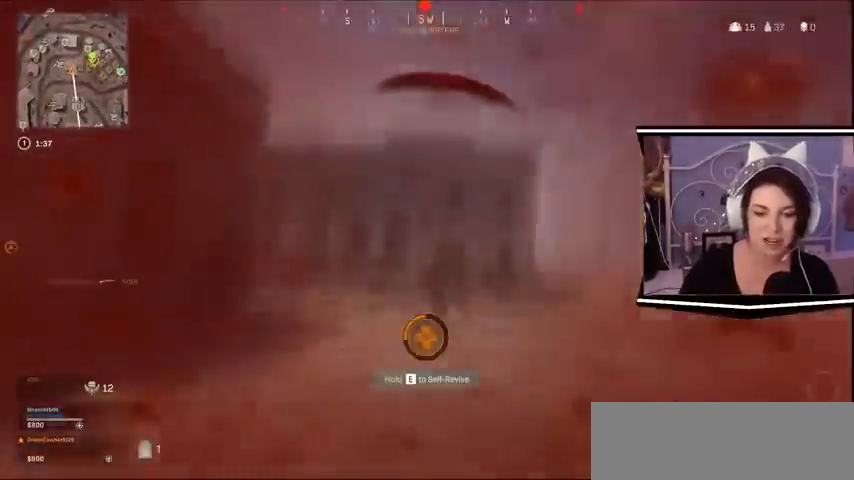
{"keys": [], "events": [[67, "a", "up"], [133, "w", "up"]]}
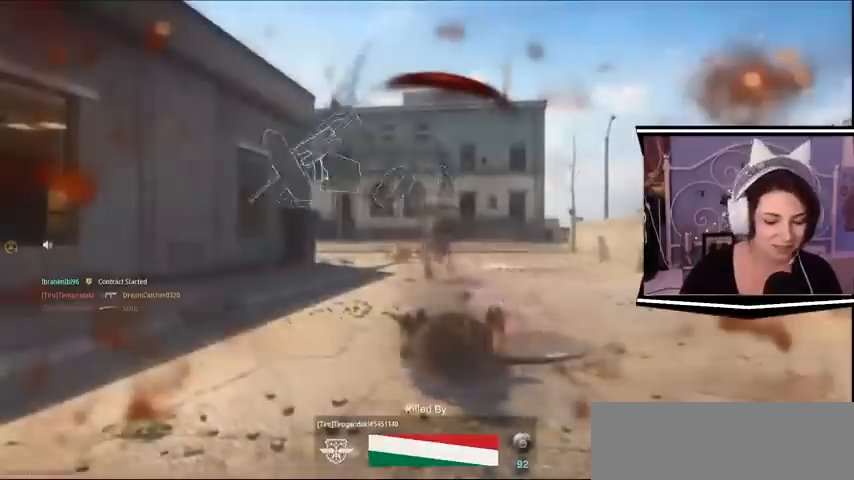
{"keys": [], "events": []}
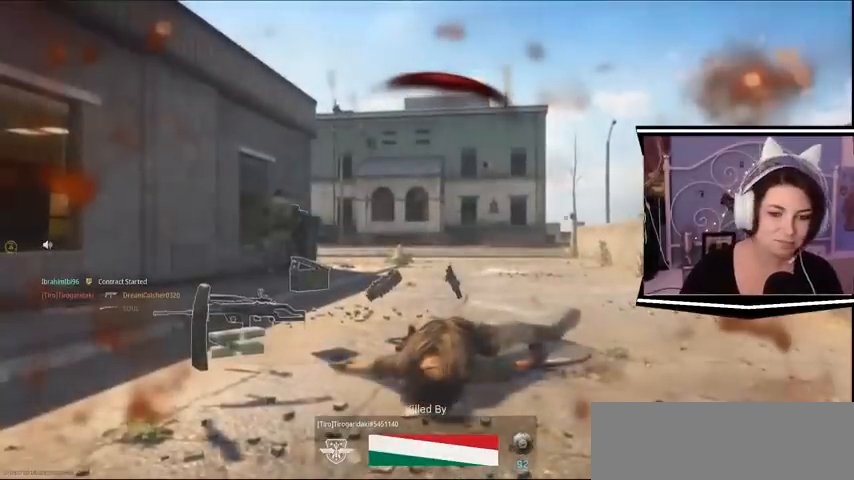
{"keys": [], "events": []}
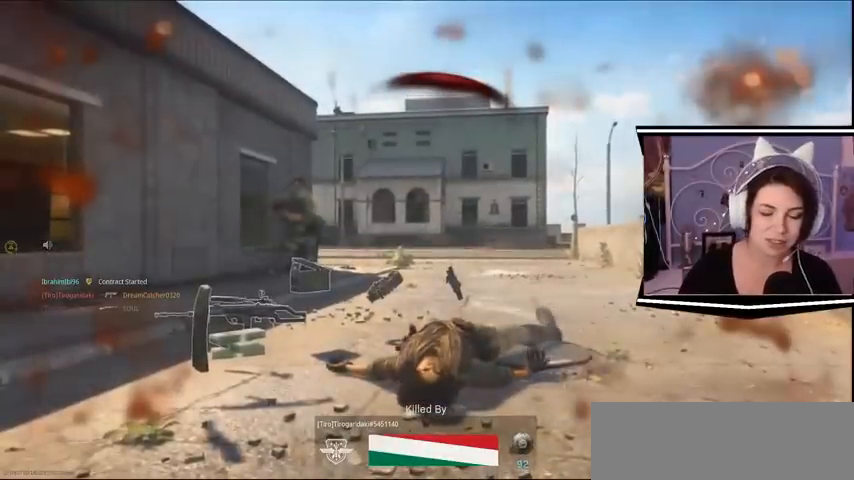
{"keys": [], "events": []}